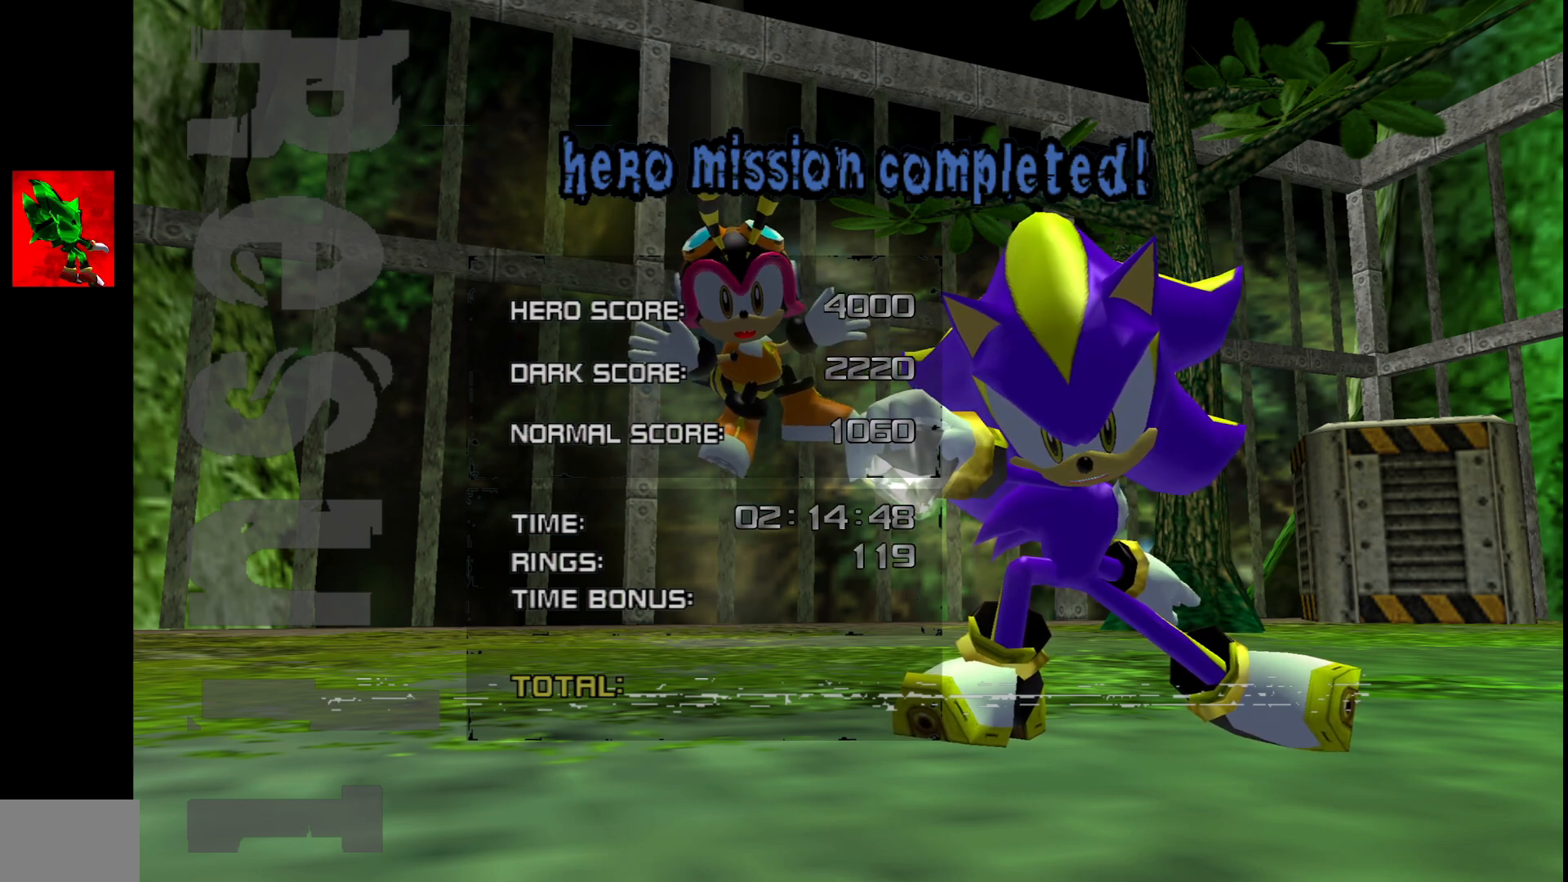
Gameplay with a controller (PlayStation layout); each line is a JSON object with the inputs held at the frame after it. "events" lists button and stick changes between this image and that frame as [ms after this image, input, new state], when the widget could be followed in between. Not read: right_stick.
{"buttons": ["START"], "left_stick": "center"}
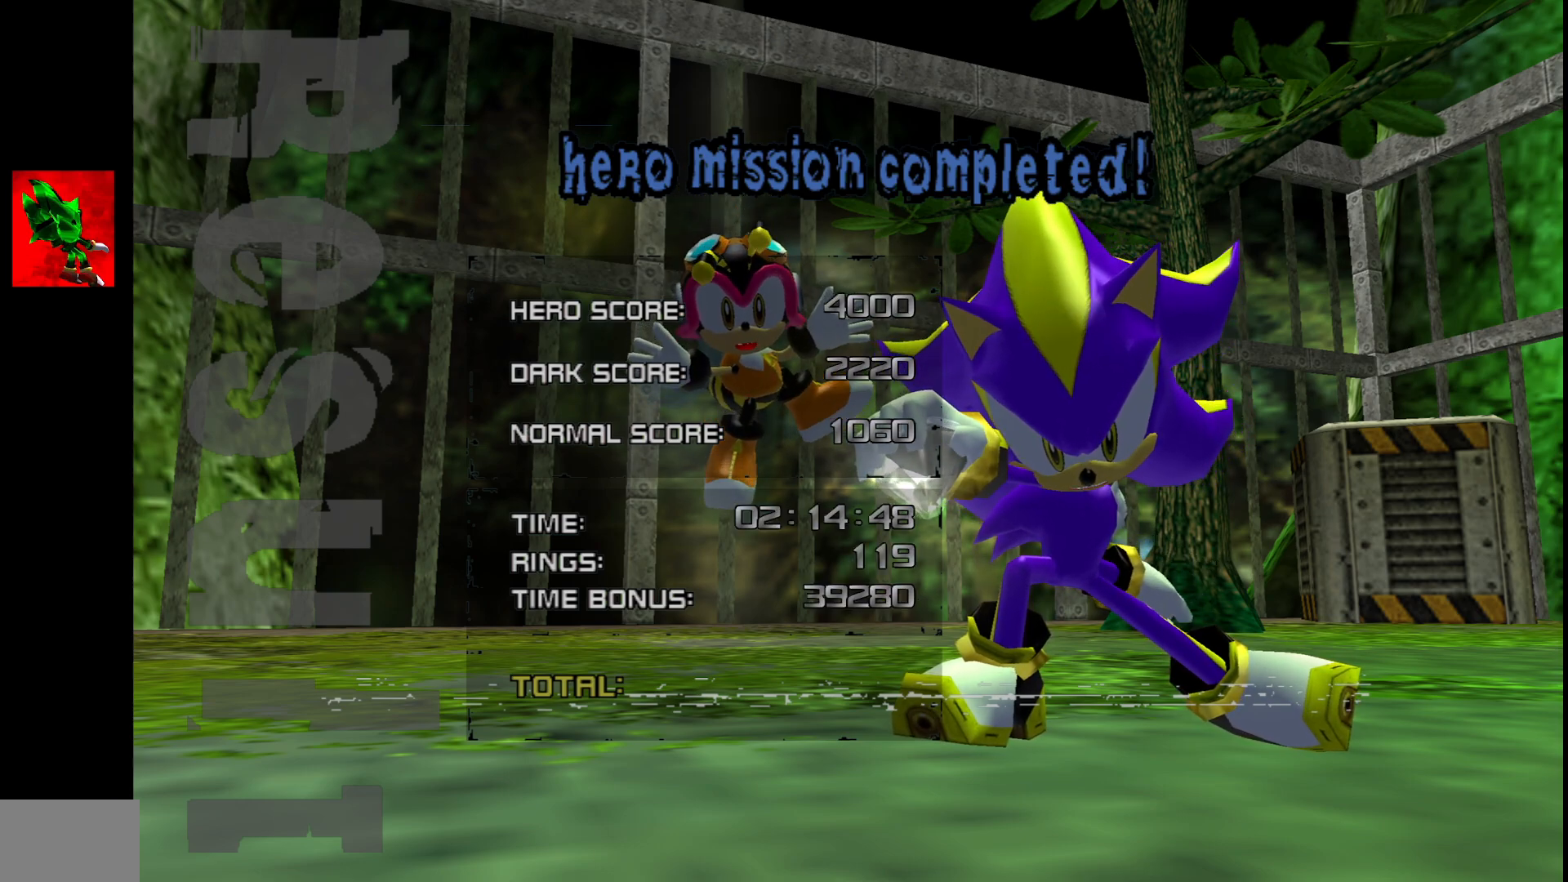
{"buttons": ["START"], "left_stick": "center", "events": [[50, "START", "up"], [133, "START", "down"], [250, "START", "up"], [300, "START", "down"], [400, "START", "up"], [483, "START", "down"]]}
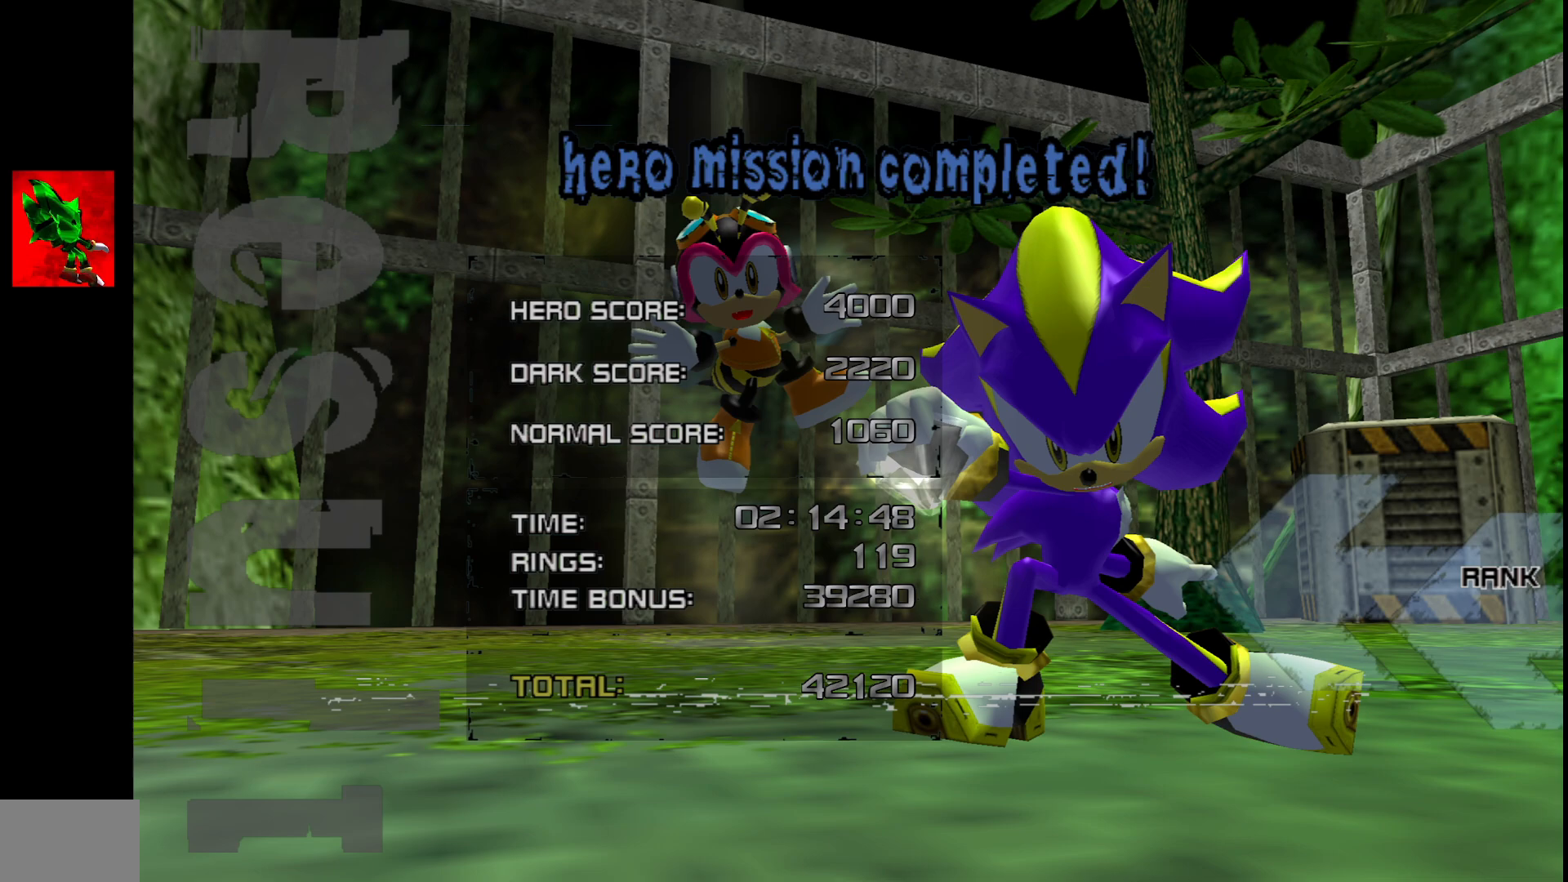
{"buttons": ["START"], "left_stick": "center", "events": [[67, "START", "up"], [183, "START", "down"], [250, "START", "up"], [450, "START", "down"]]}
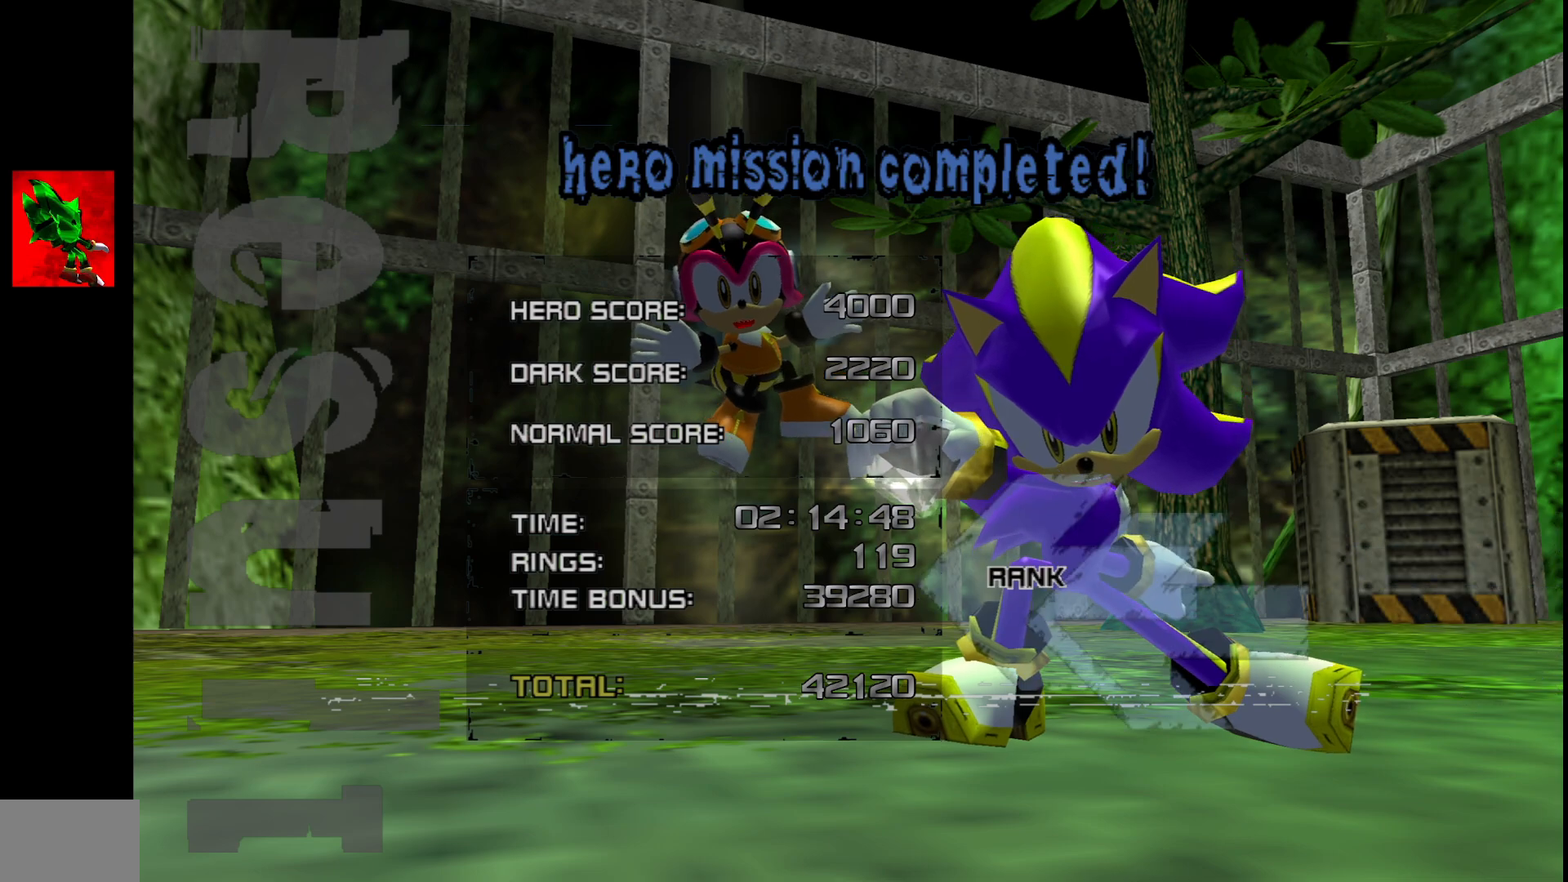
{"buttons": [], "left_stick": "center", "events": [[100, "START", "up"], [200, "START", "down"], [317, "START", "up"], [383, "START", "down"], [467, "START", "up"]]}
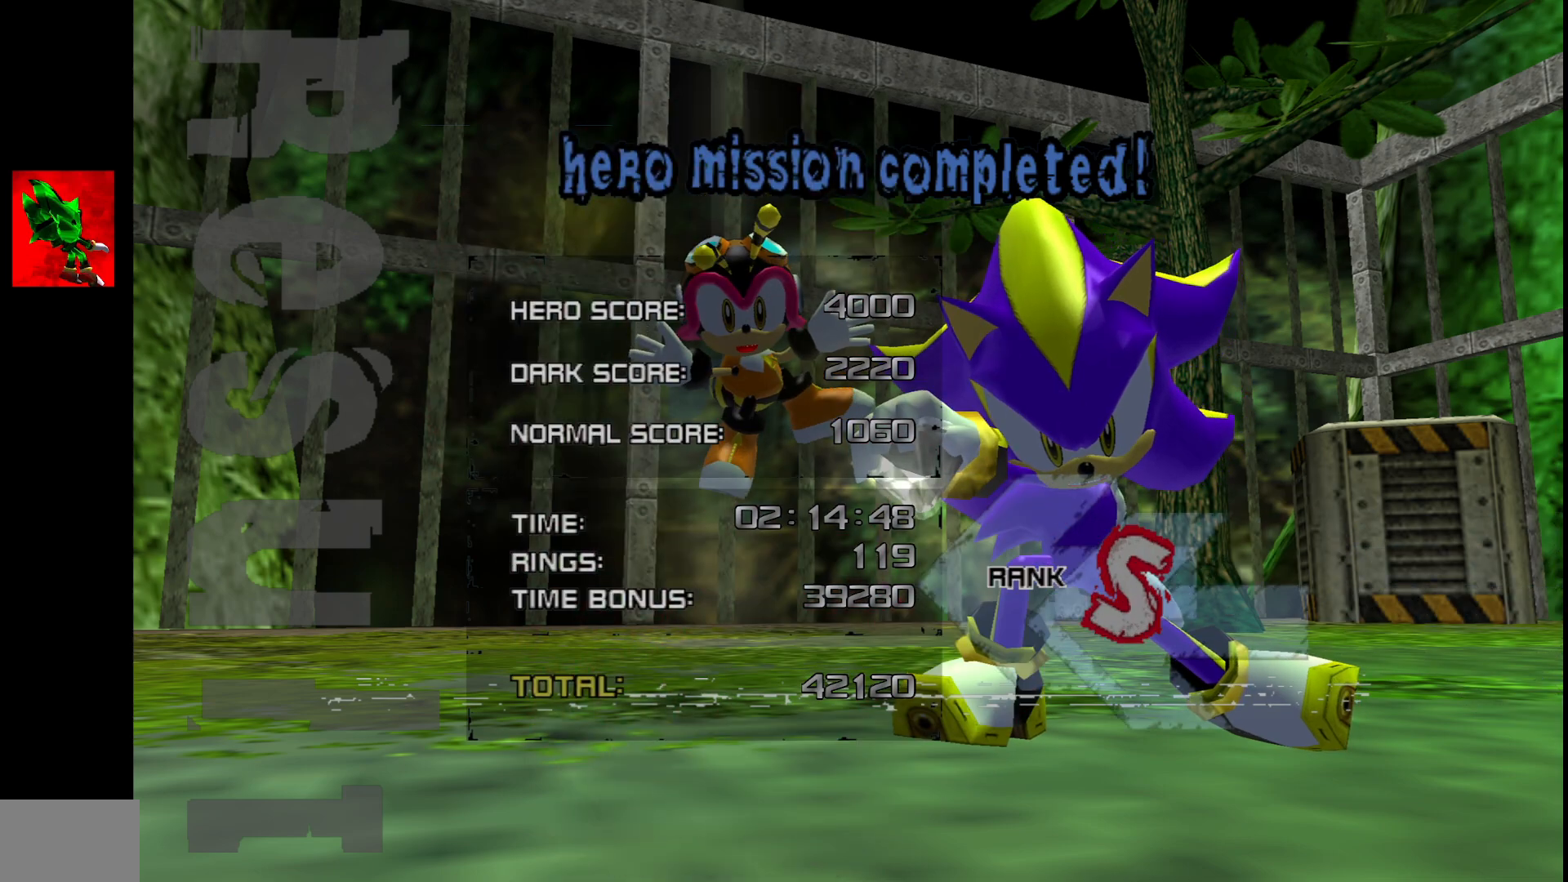
{"buttons": ["START"], "left_stick": "center", "events": [[83, "START", "down"], [167, "START", "up"], [250, "START", "down"], [333, "START", "up"], [433, "START", "down"]]}
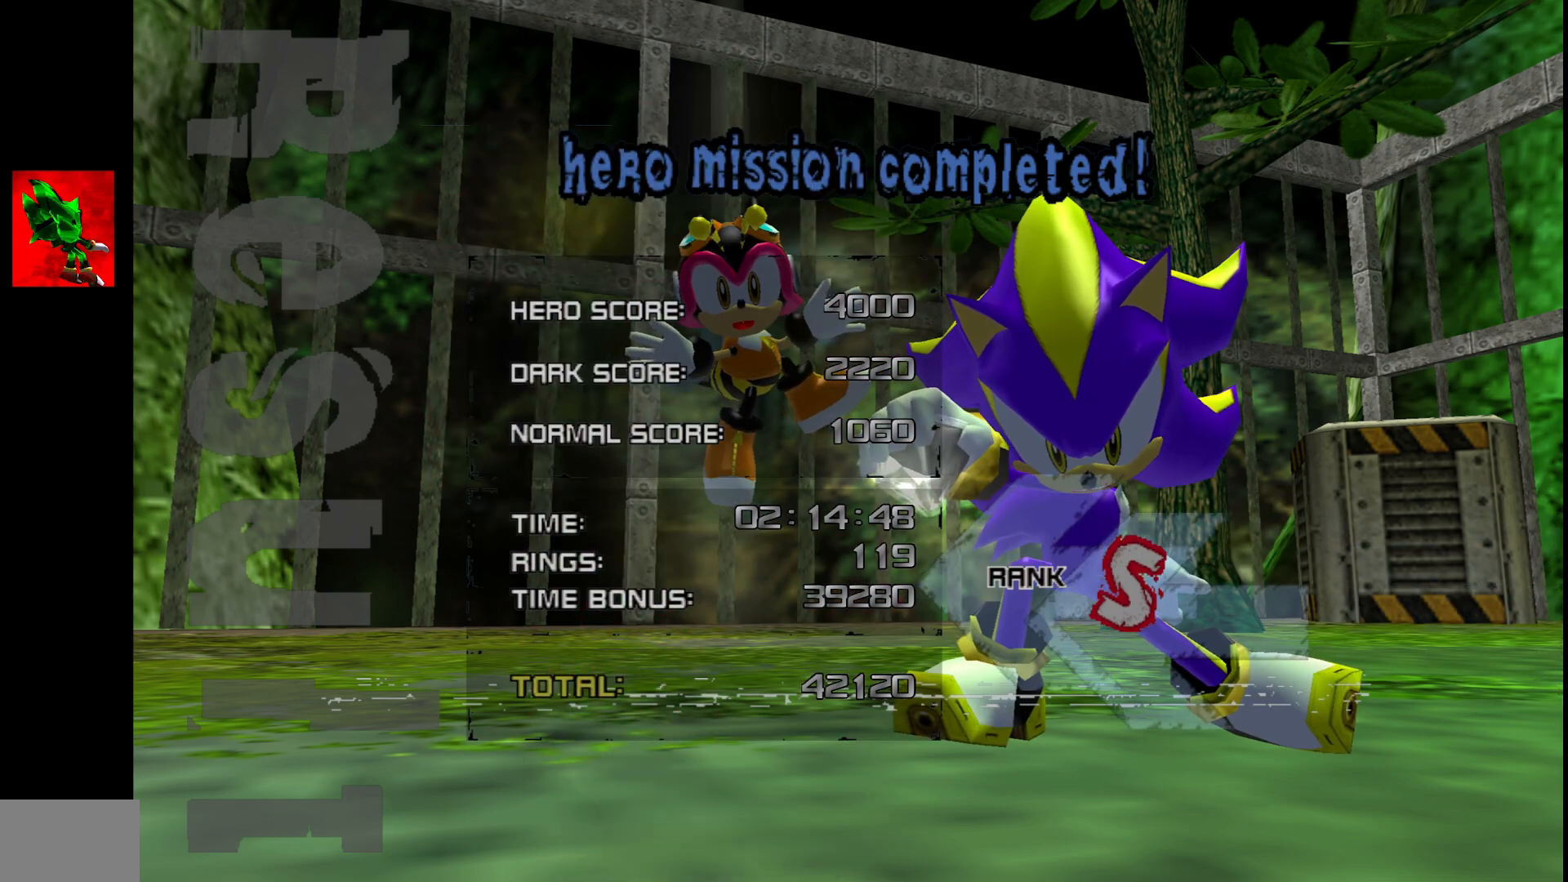
{"buttons": [], "left_stick": "center", "events": [[17, "START", "up"], [267, "START", "down"], [350, "START", "up"]]}
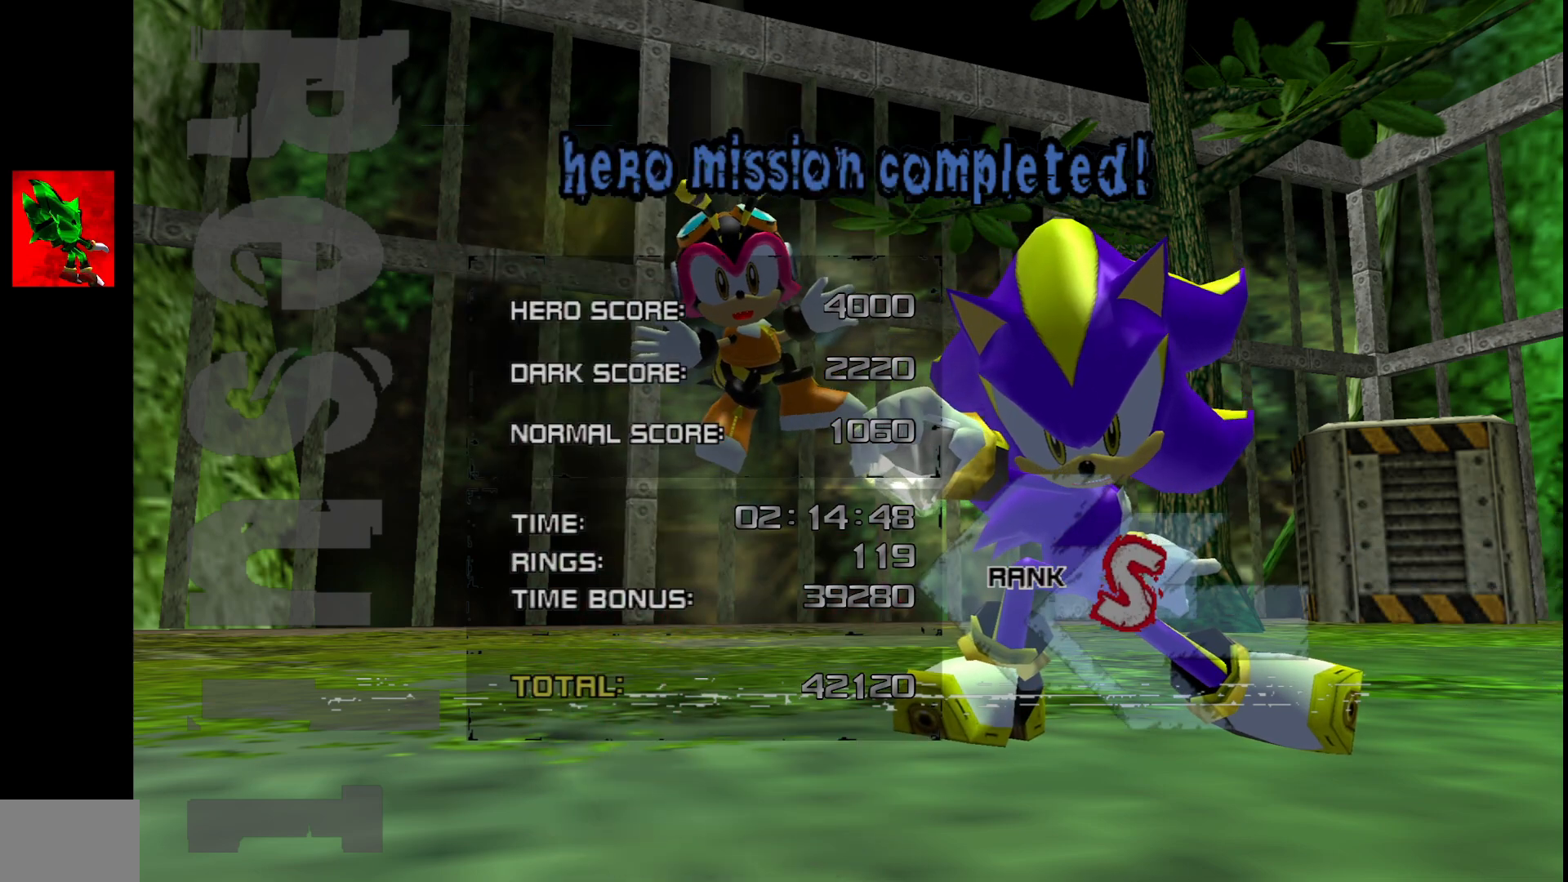
{"buttons": [], "left_stick": "center", "events": [[300, "START", "down"], [433, "START", "up"]]}
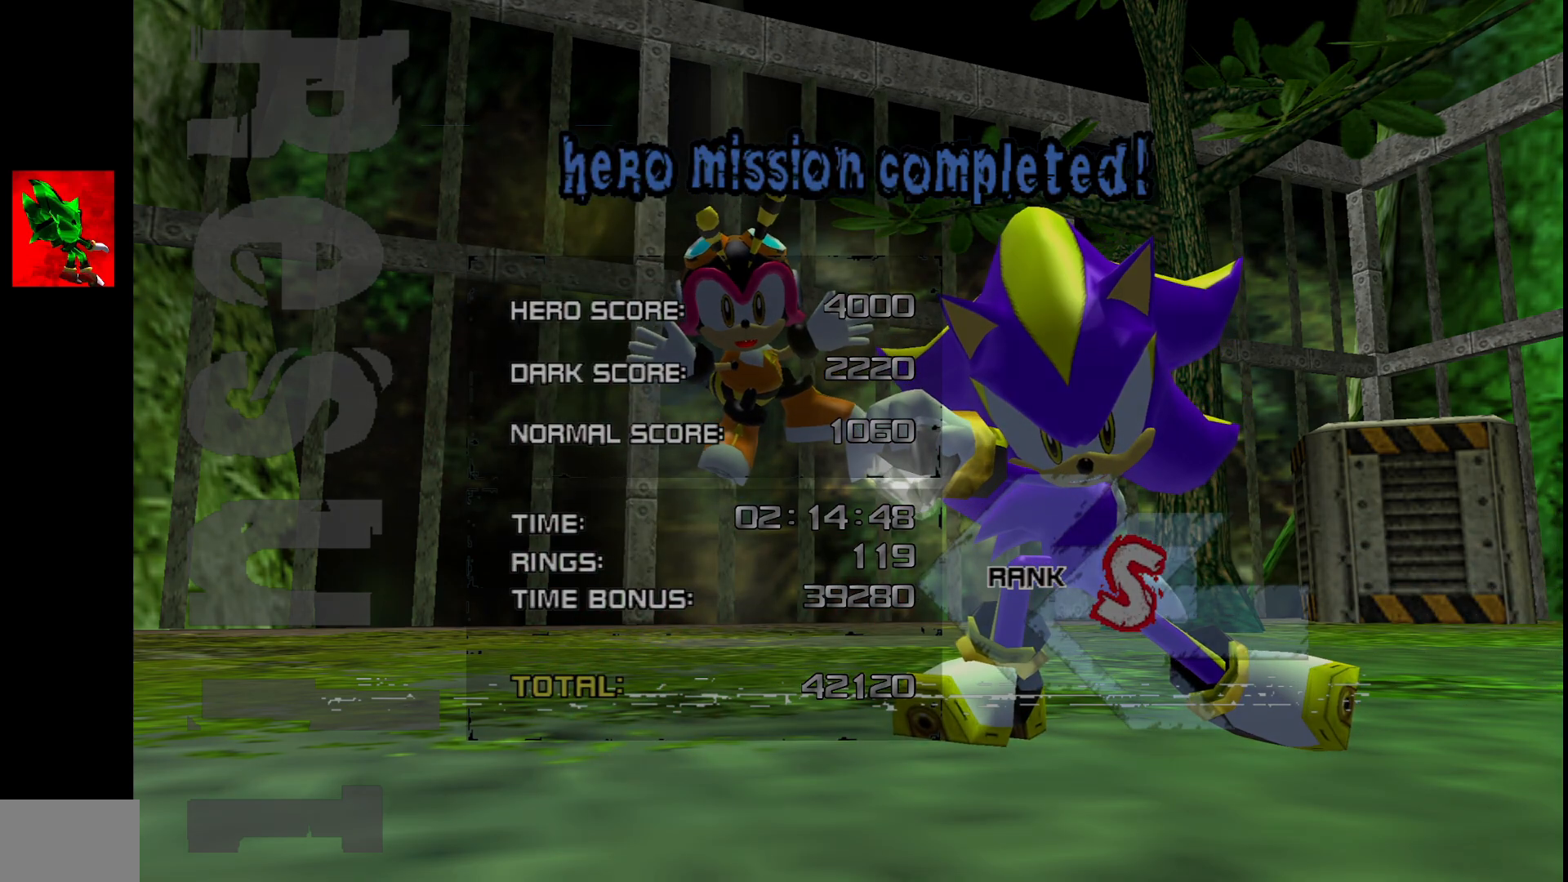
{"buttons": [], "left_stick": "center", "events": []}
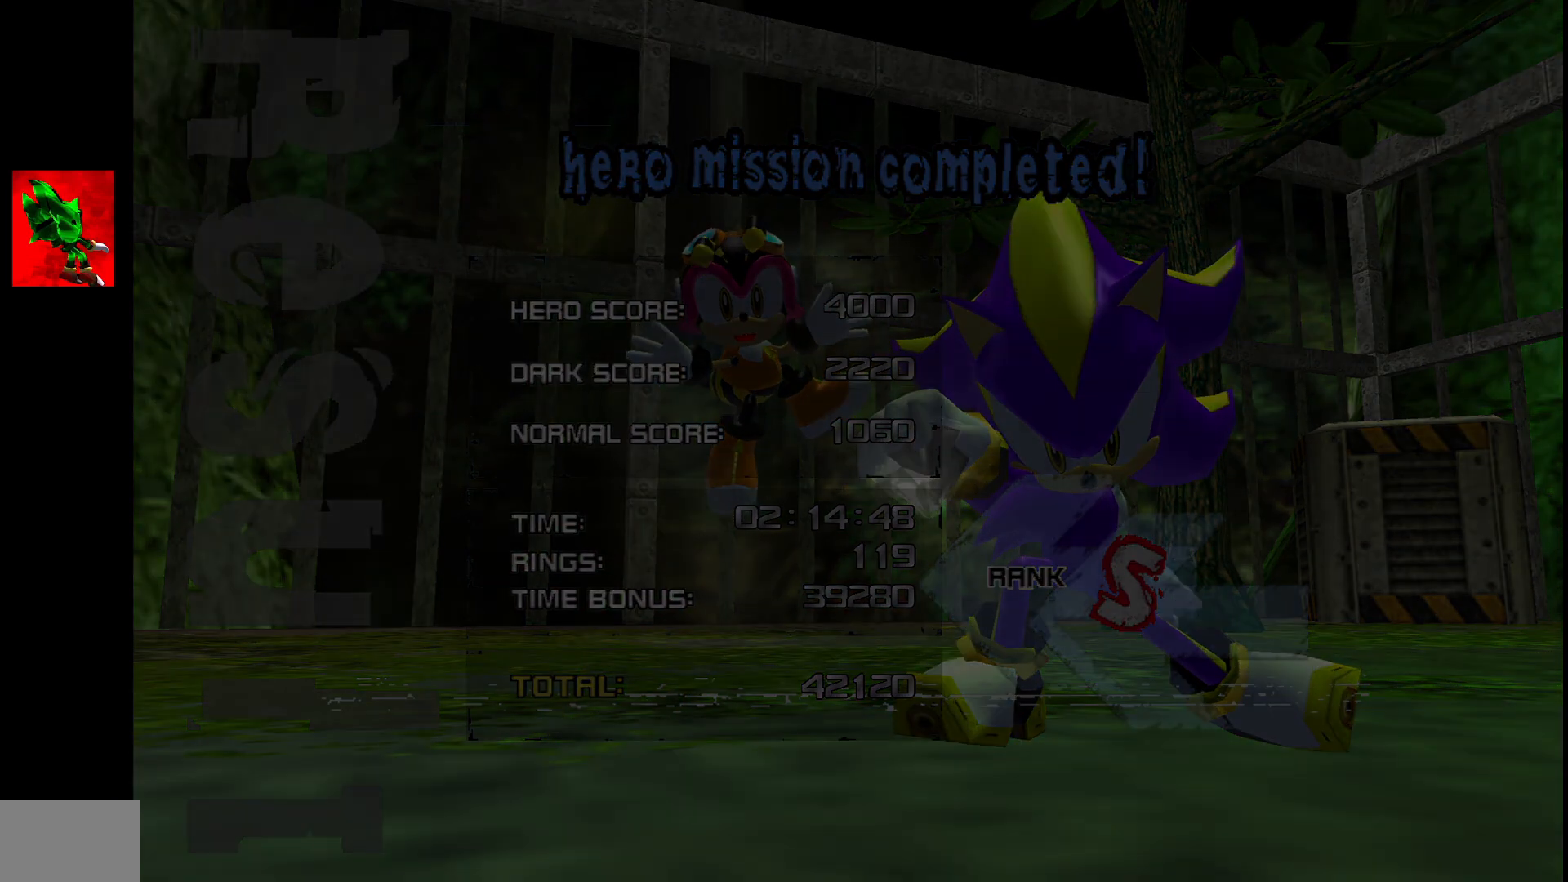
{"buttons": [], "left_stick": "center", "events": []}